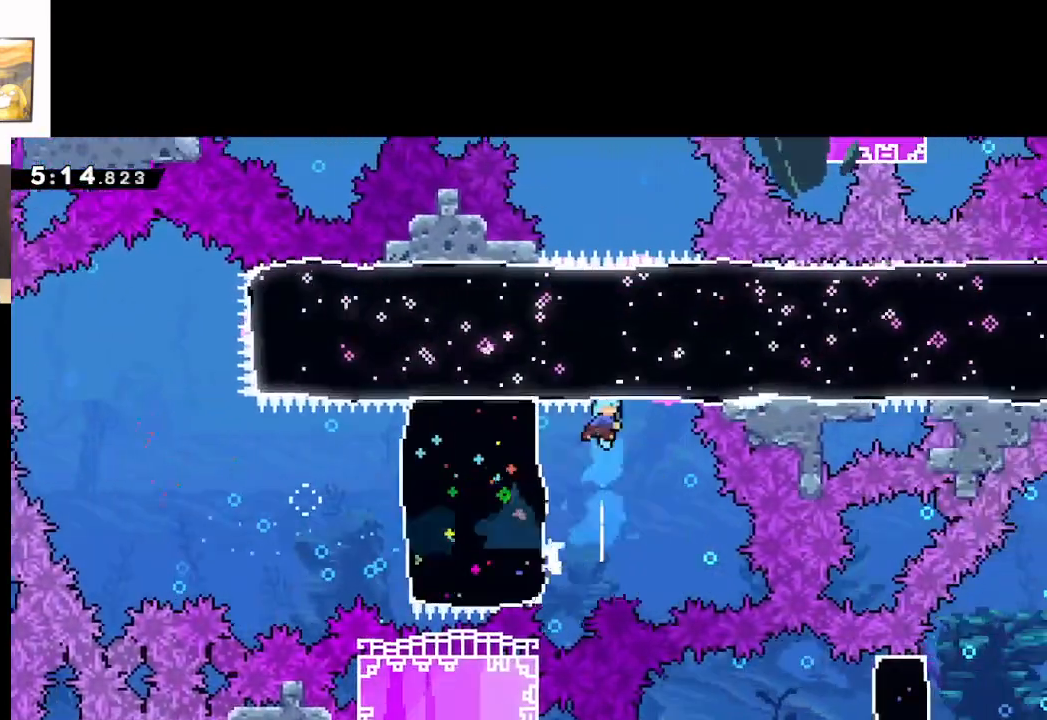
Gameplay with a controller (Xbox layout); each line is a JSON object with the inputs held at the frame after it. "events" lists button and stick changes between this image and that frame as [ms after this image, input, new state], when the widget could be followed in between.
{"buttons": ["A"], "left_stick": "up-right", "right_stick": "center", "events": [[67, "X", "up"], [400, "A", "down"], [483, "left_stick", "up-right"]]}
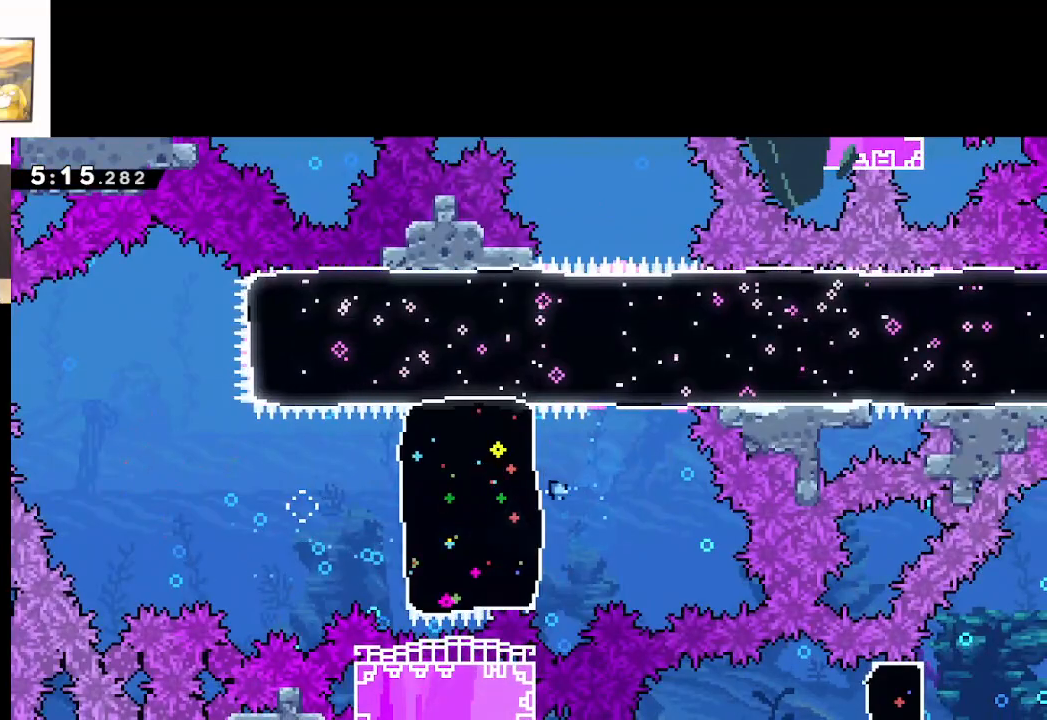
{"buttons": [], "left_stick": "center", "right_stick": "center", "events": [[17, "left_stick", "up"], [33, "left_stick", "center"], [50, "A", "up"], [83, "A", "down"], [217, "A", "up"], [300, "A", "down"], [400, "A", "up"]]}
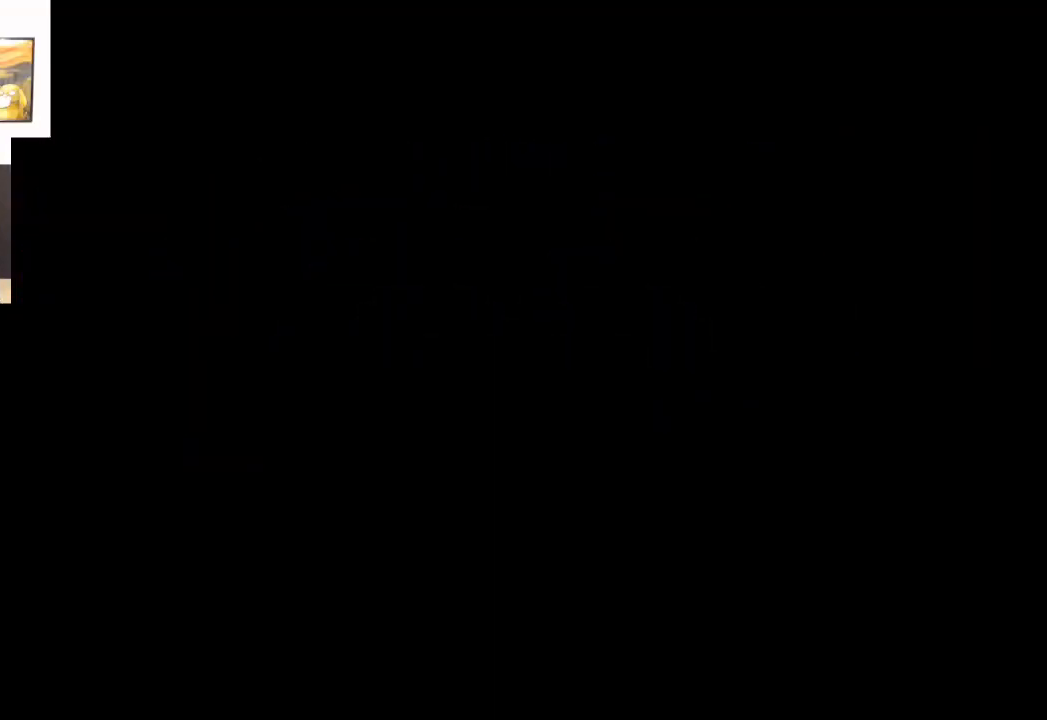
{"buttons": [], "left_stick": "center", "right_stick": "center", "events": []}
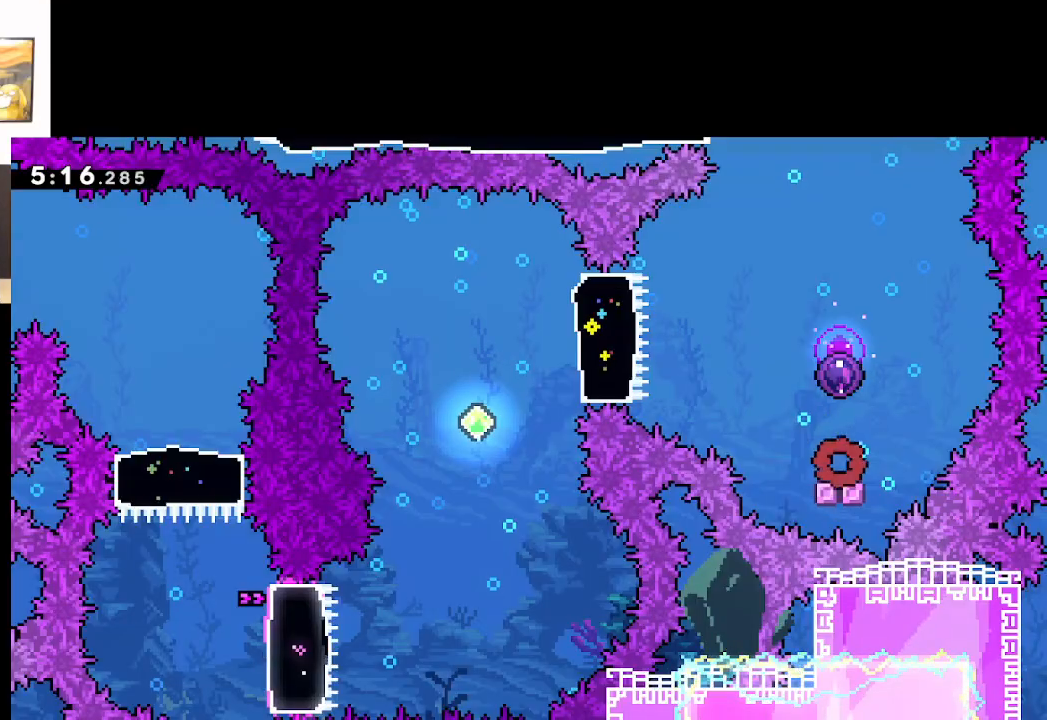
{"buttons": ["A"], "left_stick": "up", "right_stick": "center", "events": [[217, "A", "down"], [283, "left_stick", "up"]]}
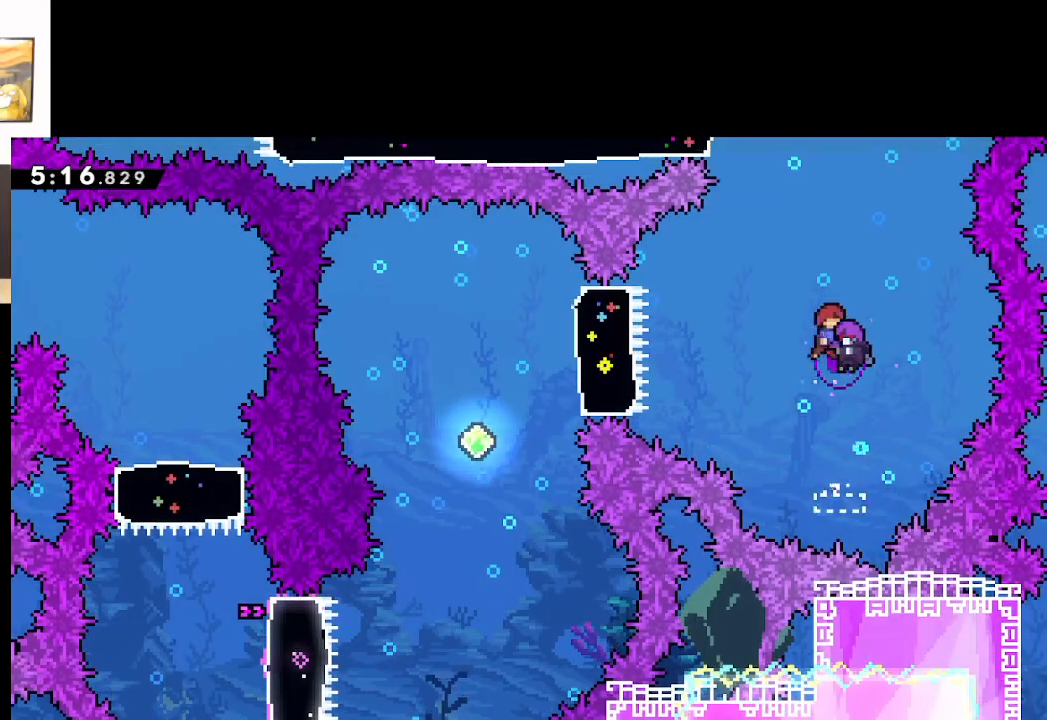
{"buttons": ["A"], "left_stick": "up", "right_stick": "center", "events": []}
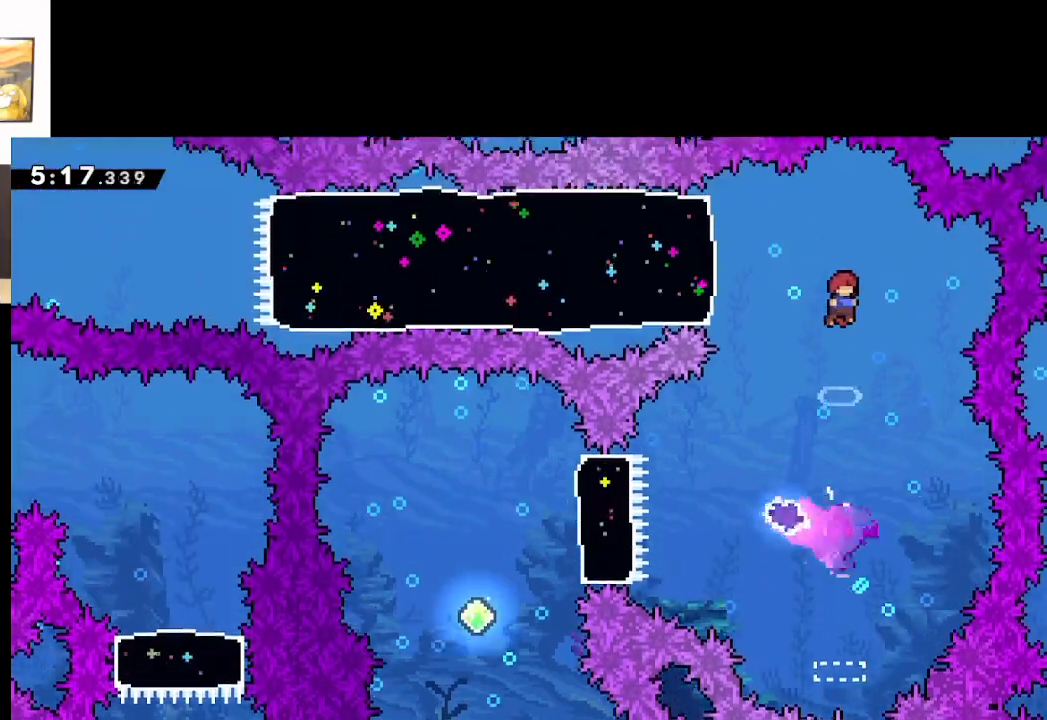
{"buttons": ["A", "X"], "left_stick": "left", "right_stick": "center", "events": [[17, "left_stick", "center"], [83, "left_stick", "left"], [333, "X", "down"]]}
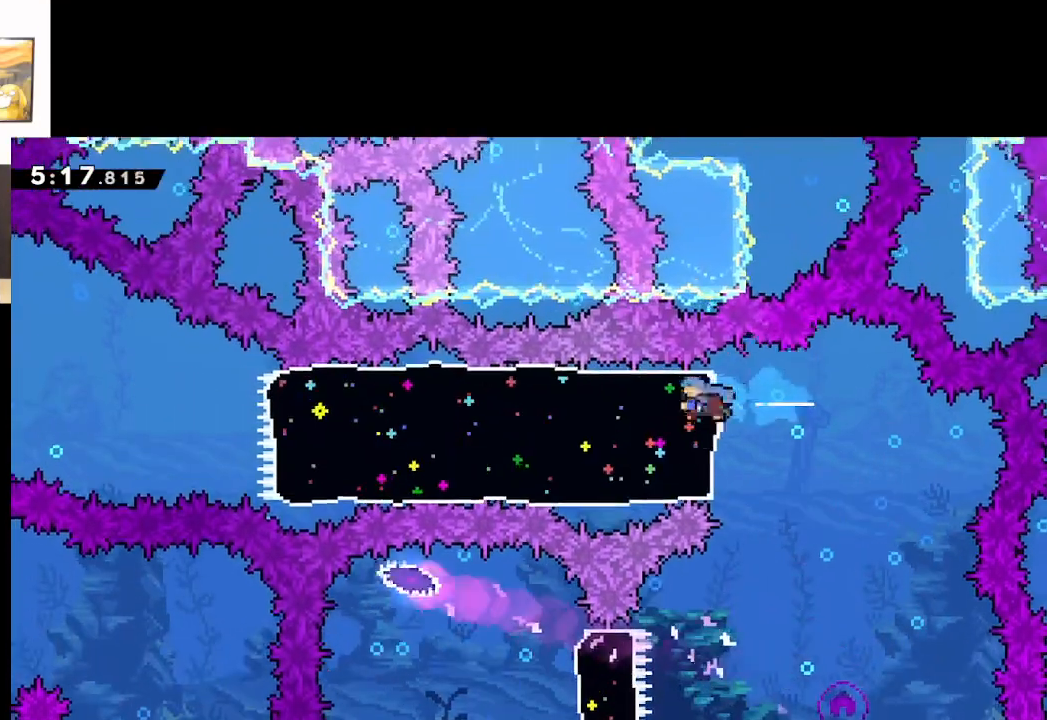
{"buttons": [], "left_stick": "left", "right_stick": "center", "events": [[100, "X", "up"], [300, "A", "up"]]}
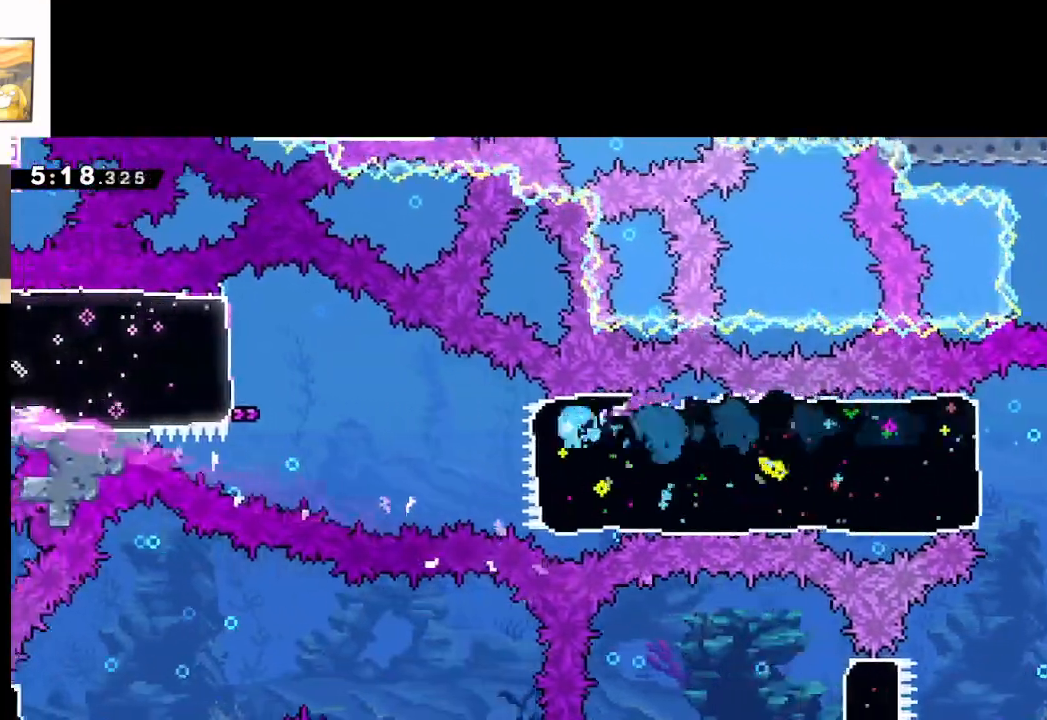
{"buttons": ["A", "X"], "left_stick": "left", "right_stick": "center", "events": [[67, "A", "down"], [367, "X", "down"]]}
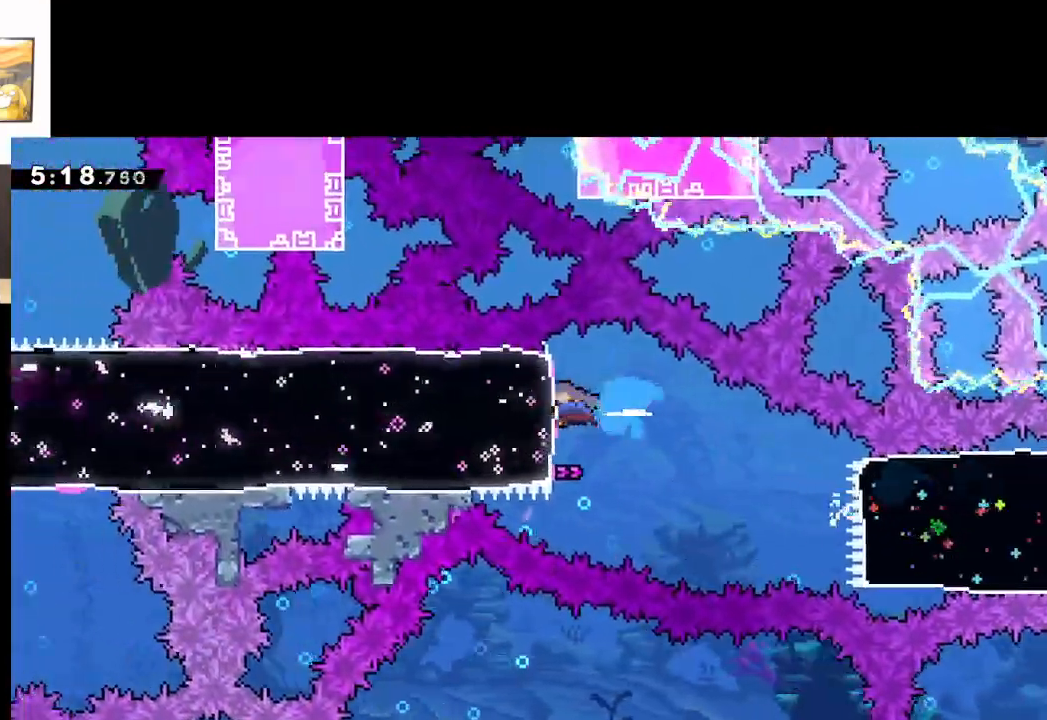
{"buttons": ["A"], "left_stick": "left", "right_stick": "center", "events": [[67, "X", "up"]]}
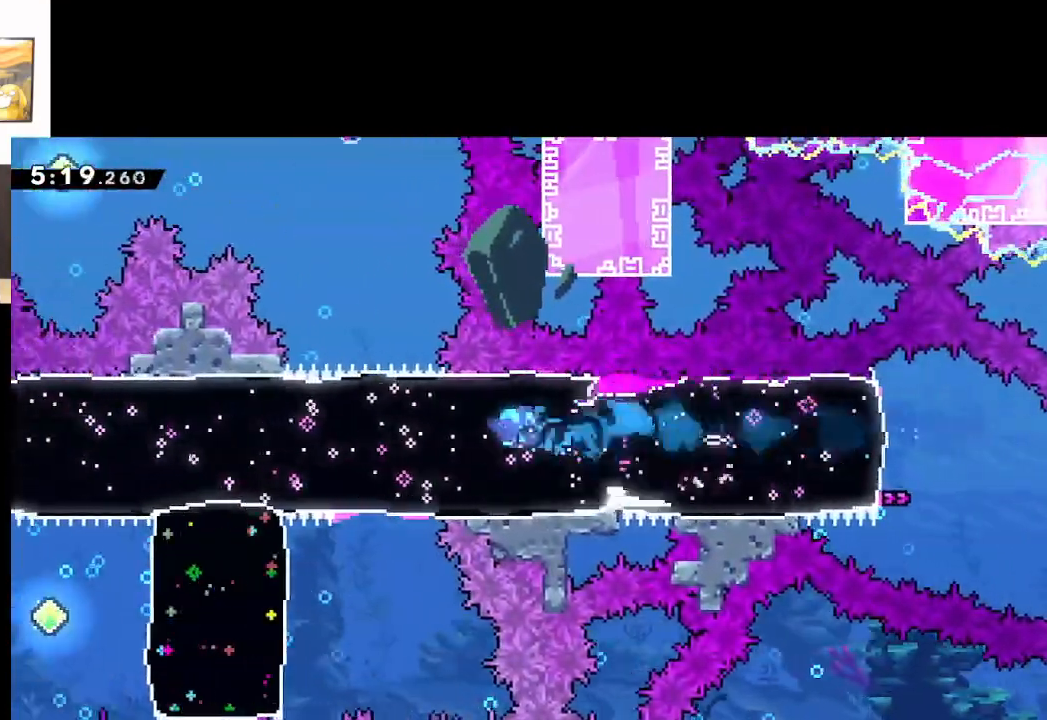
{"buttons": ["A"], "left_stick": "center", "right_stick": "center", "events": [[433, "left_stick", "center"]]}
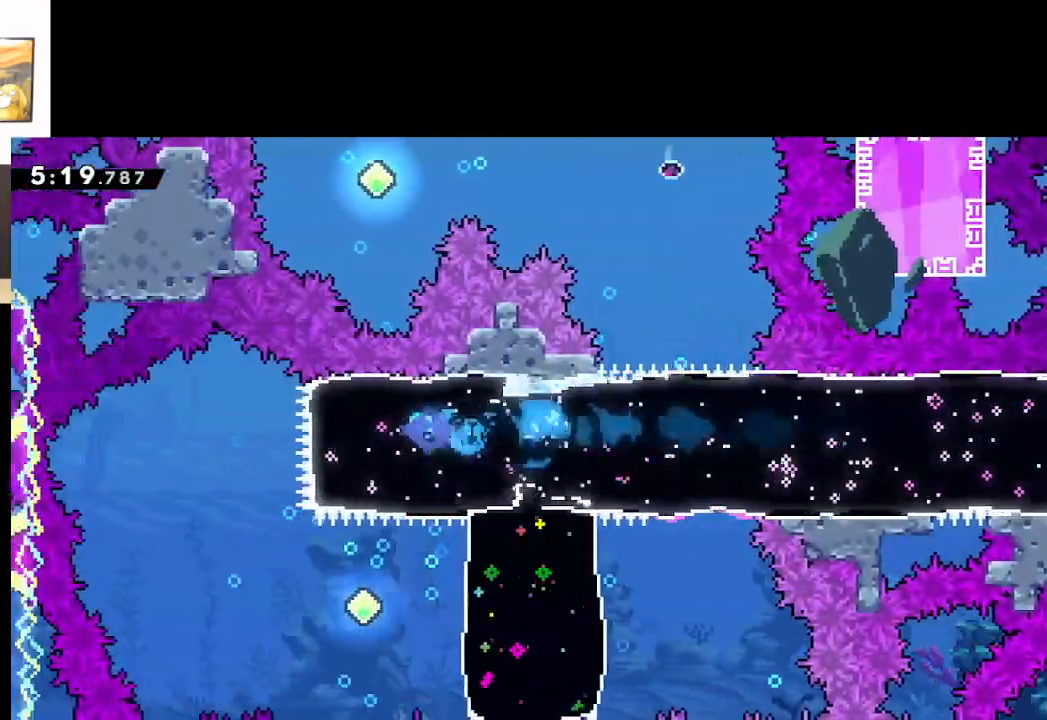
{"buttons": ["A"], "left_stick": "center", "right_stick": "center", "events": [[233, "left_stick", "down"], [267, "X", "down"], [417, "left_stick", "center"], [450, "X", "up"]]}
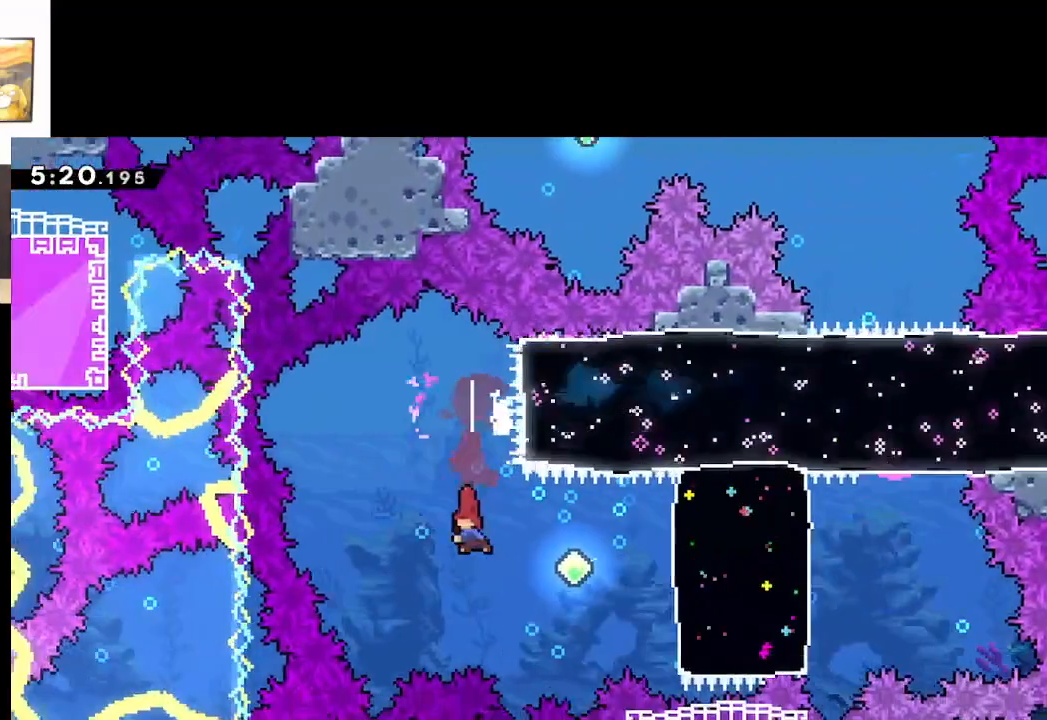
{"buttons": ["A", "X"], "left_stick": "right", "right_stick": "center", "events": [[50, "left_stick", "right"], [83, "X", "down"], [250, "X", "up"], [500, "X", "down"]]}
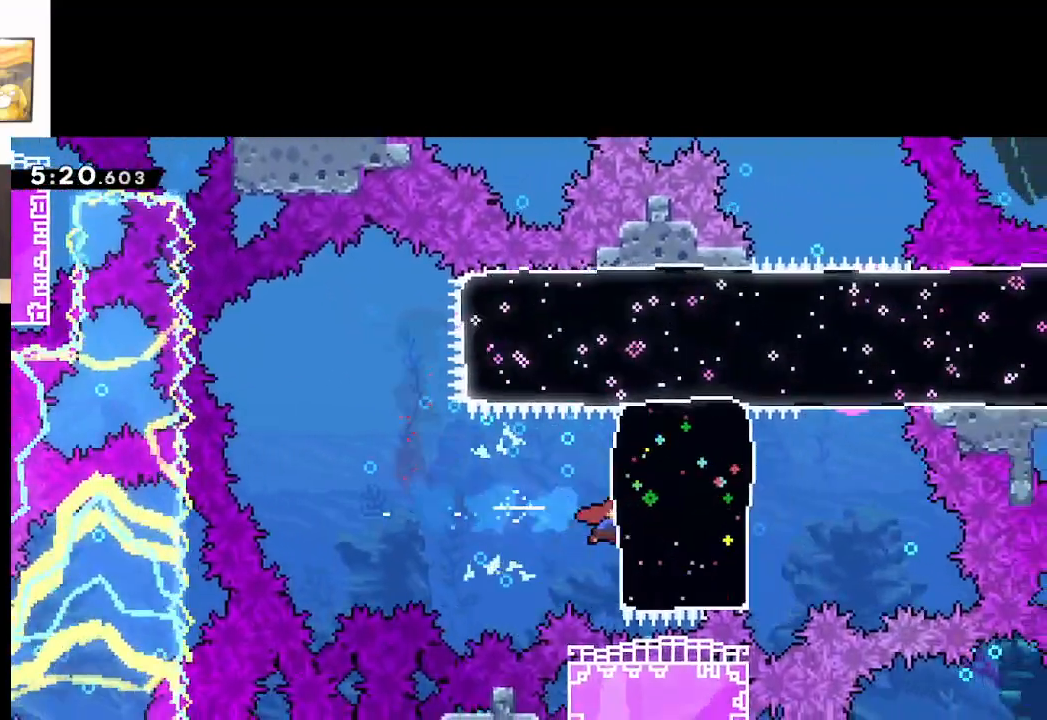
{"buttons": ["A", "X"], "left_stick": "up", "right_stick": "center", "events": [[200, "X", "up"], [283, "left_stick", "up-right"], [400, "left_stick", "up"], [433, "X", "down"]]}
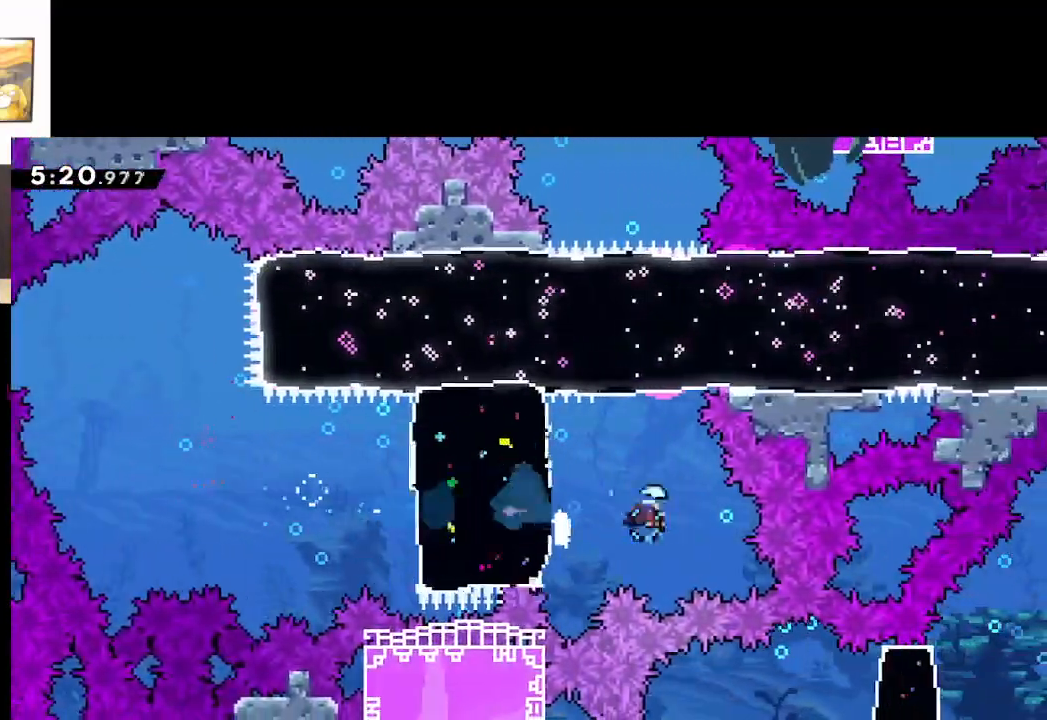
{"buttons": ["A"], "left_stick": "up-left", "right_stick": "center", "events": [[183, "X", "up"], [417, "left_stick", "up-left"]]}
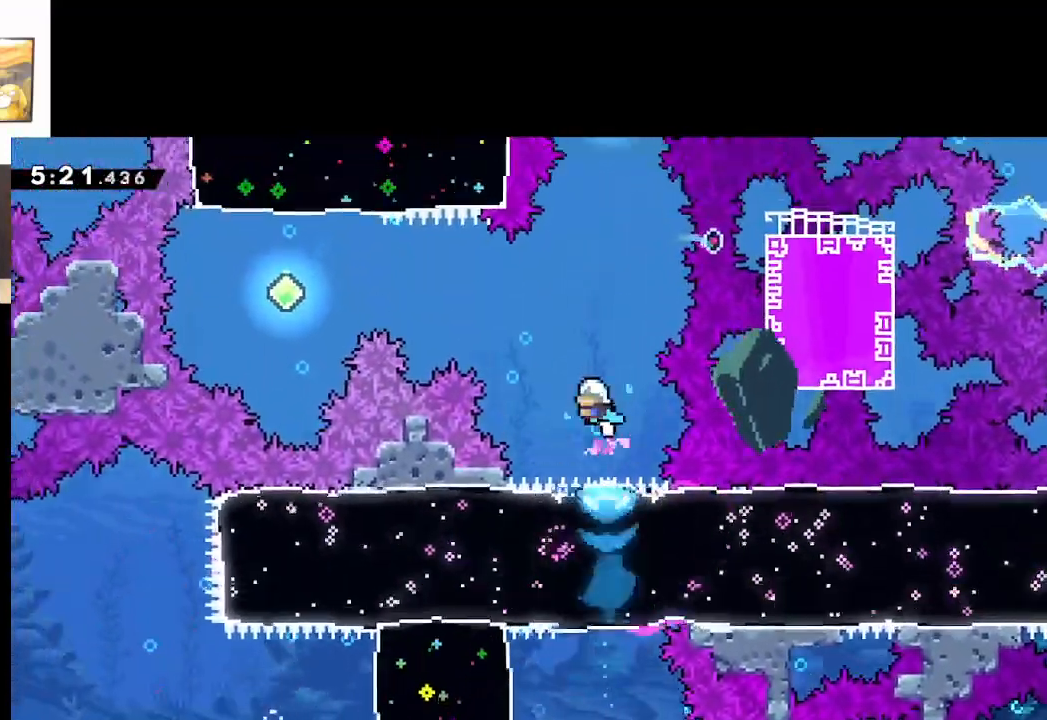
{"buttons": ["A"], "left_stick": "up-left", "right_stick": "center", "events": [[300, "X", "down"], [433, "X", "up"]]}
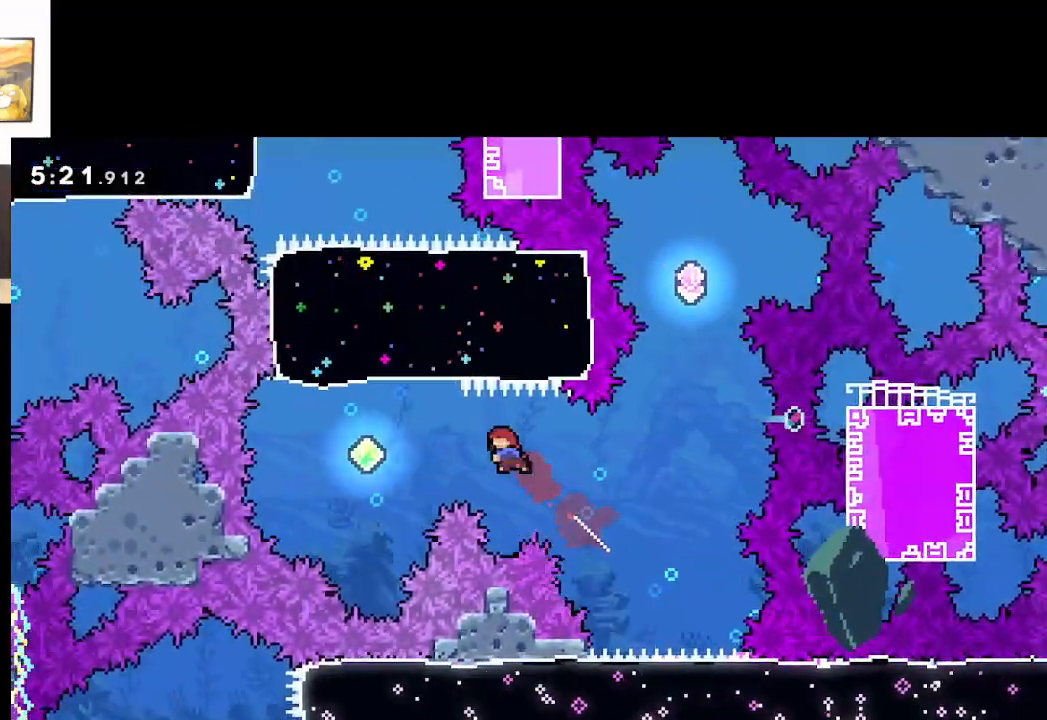
{"buttons": ["A"], "left_stick": "up", "right_stick": "center", "events": [[467, "left_stick", "up"]]}
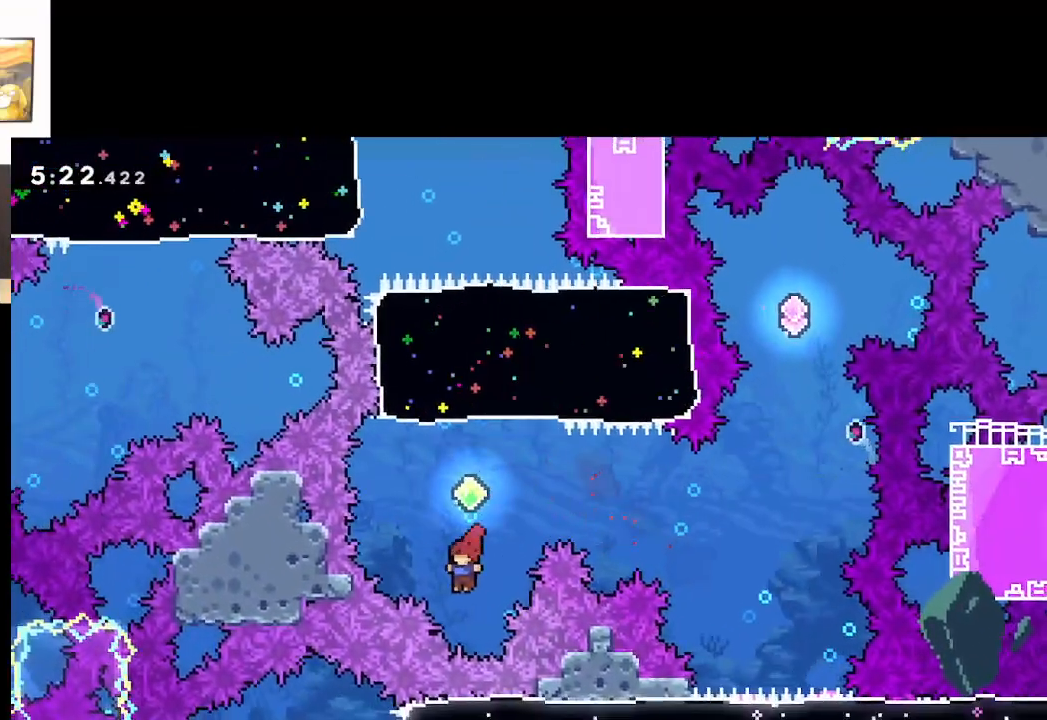
{"buttons": ["A"], "left_stick": "up", "right_stick": "center", "events": [[17, "X", "down"], [333, "X", "up"]]}
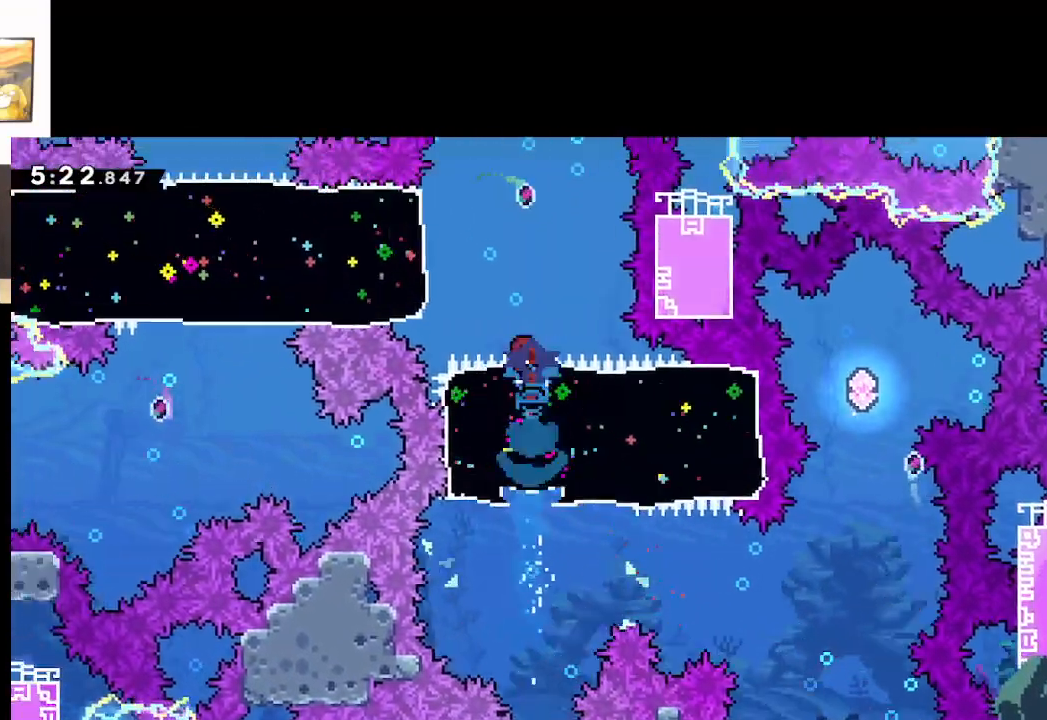
{"buttons": ["A", "X"], "left_stick": "up-left", "right_stick": "center", "events": [[283, "left_stick", "up-left"], [417, "X", "down"]]}
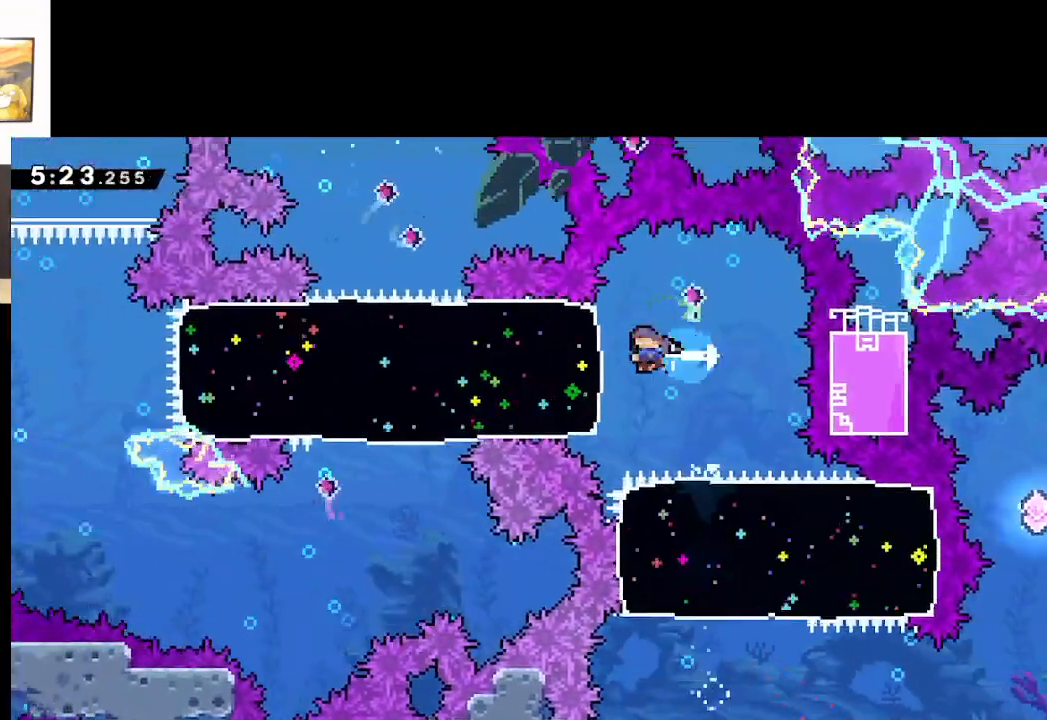
{"buttons": ["A"], "left_stick": "left", "right_stick": "center", "events": [[117, "left_stick", "left"], [167, "X", "up"]]}
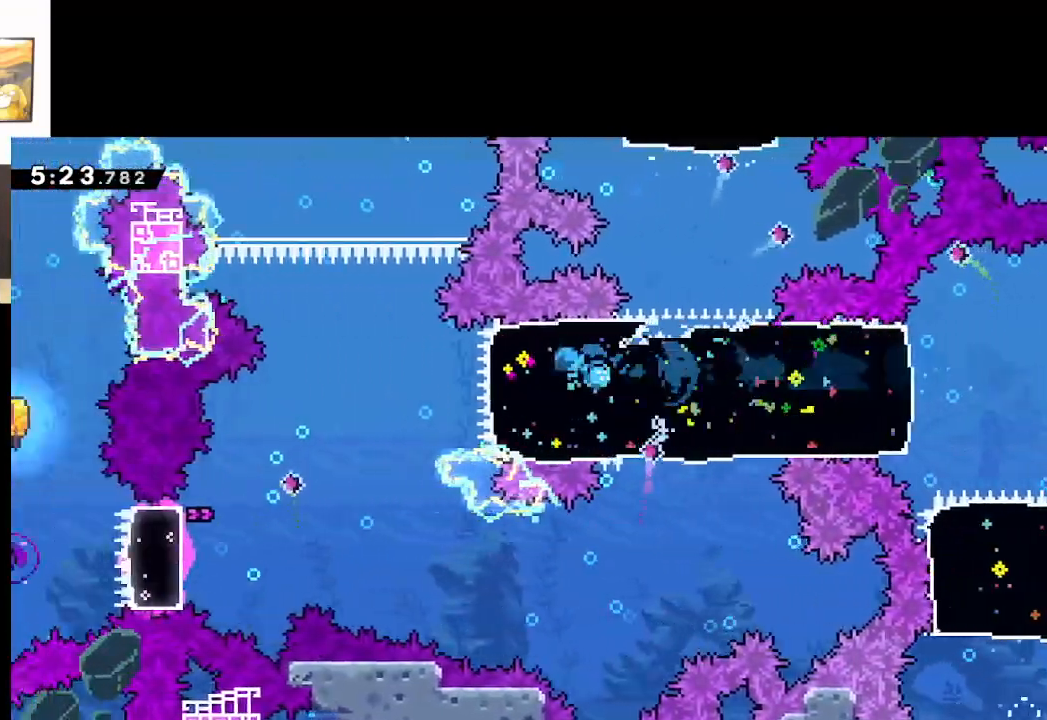
{"buttons": ["A"], "left_stick": "up-left", "right_stick": "center", "events": [[283, "left_stick", "up"], [333, "left_stick", "up-right"], [500, "left_stick", "up-left"]]}
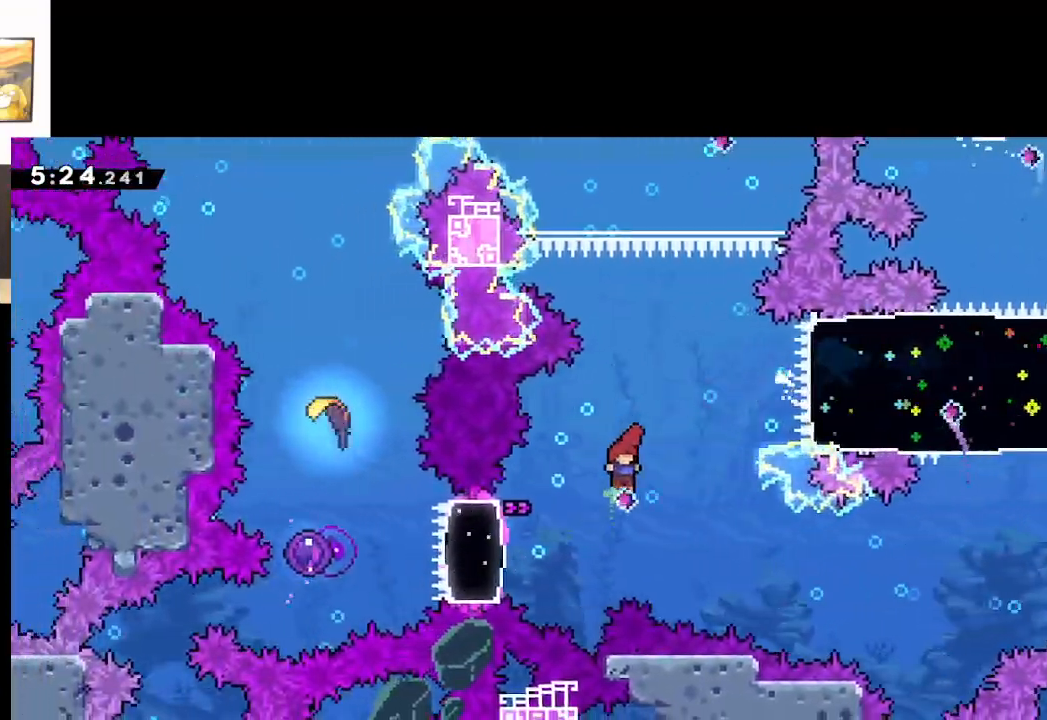
{"buttons": ["A"], "left_stick": "up-left", "right_stick": "center", "events": [[133, "X", "down"], [300, "X", "up"], [367, "A", "up"], [433, "A", "down"]]}
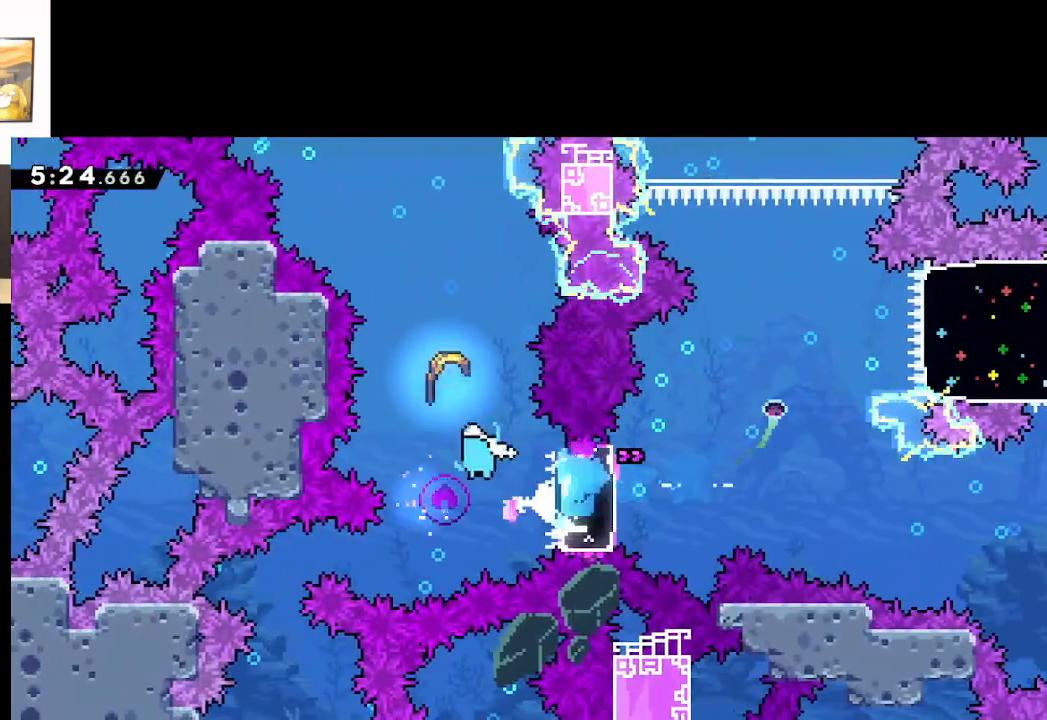
{"buttons": ["A"], "left_stick": "up", "right_stick": "center", "events": [[117, "left_stick", "up"]]}
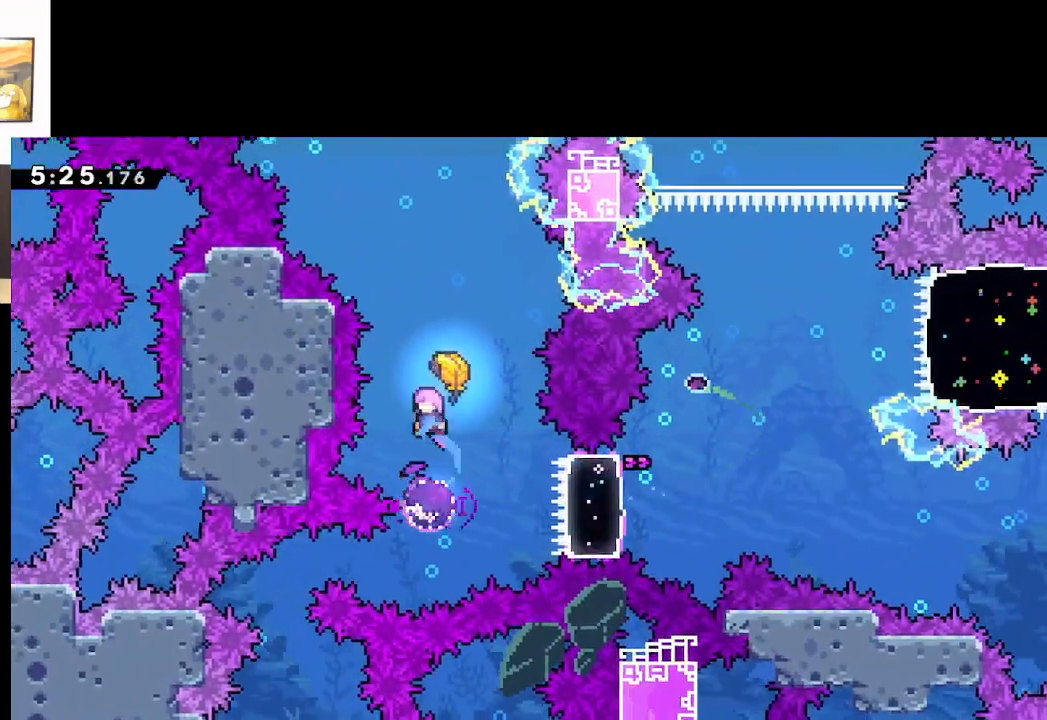
{"buttons": ["A"], "left_stick": "up", "right_stick": "center", "events": []}
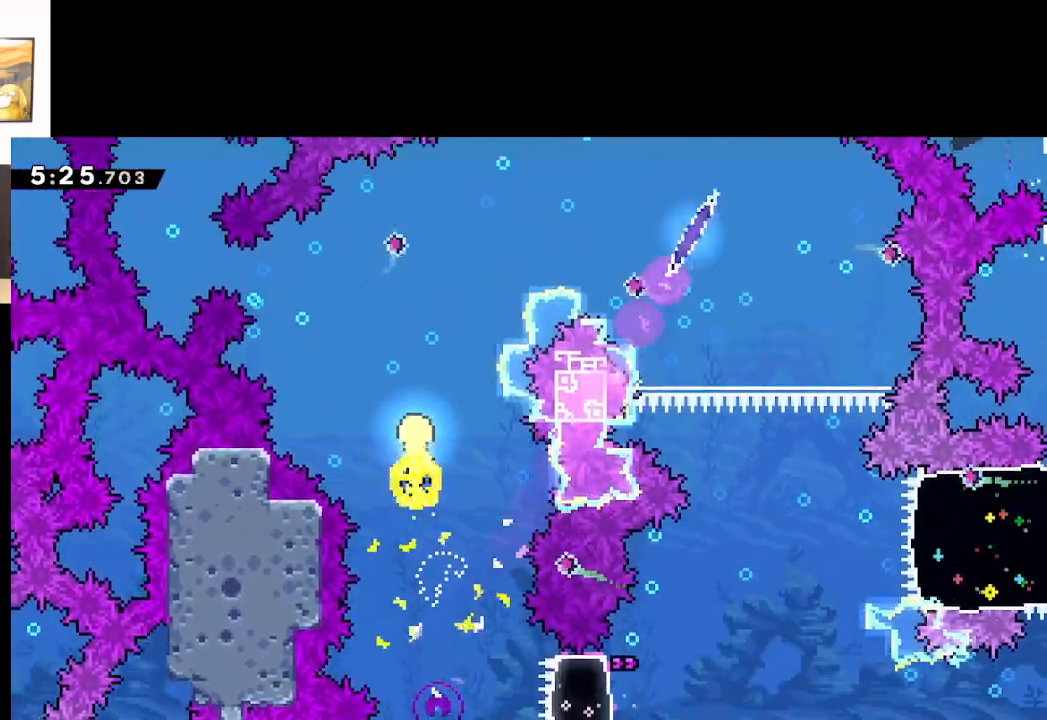
{"buttons": ["A"], "left_stick": "up-right", "right_stick": "center", "events": [[183, "left_stick", "up-right"]]}
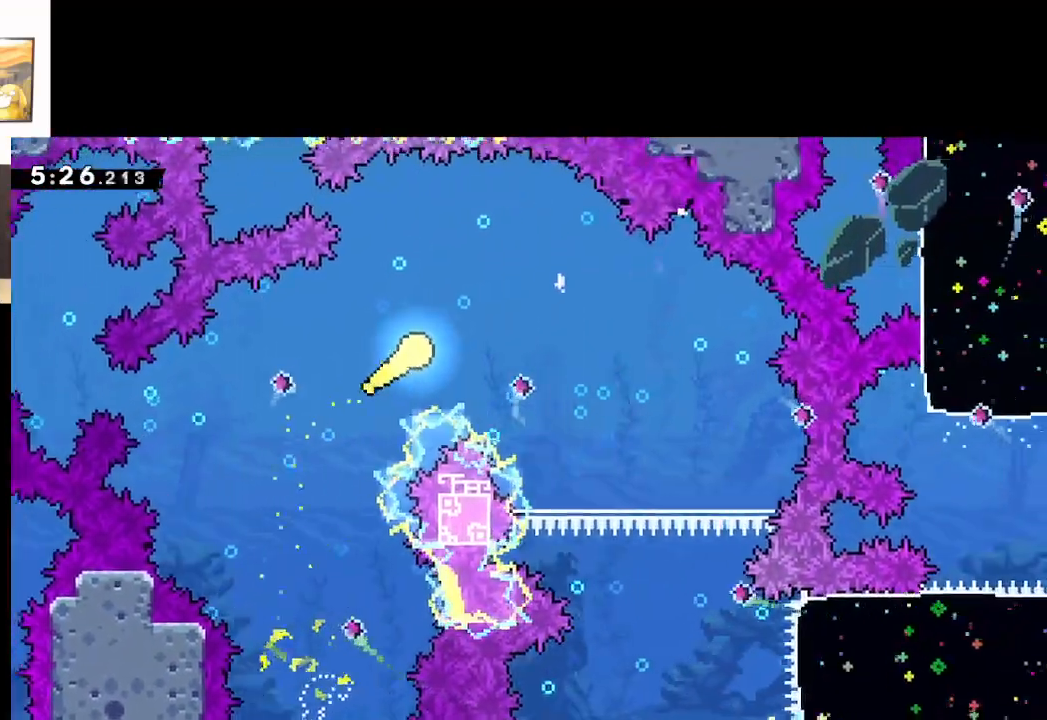
{"buttons": ["A"], "left_stick": "down", "right_stick": "center", "events": [[167, "left_stick", "down-right"], [433, "left_stick", "down"]]}
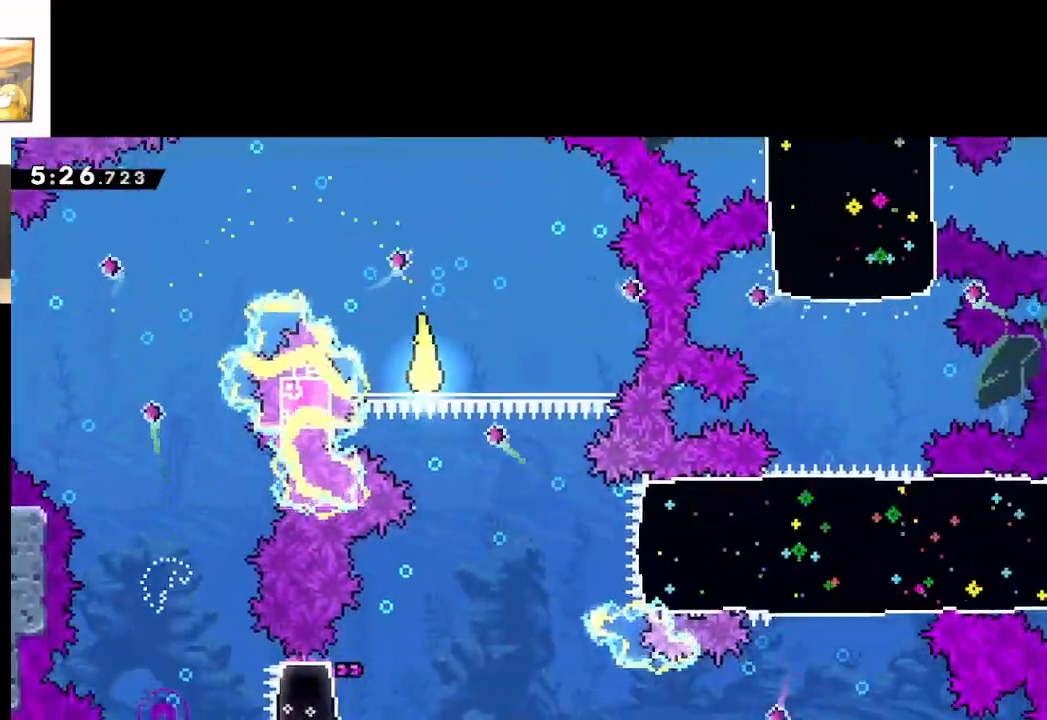
{"buttons": ["A"], "left_stick": "down-right", "right_stick": "center", "events": [[400, "left_stick", "down-right"]]}
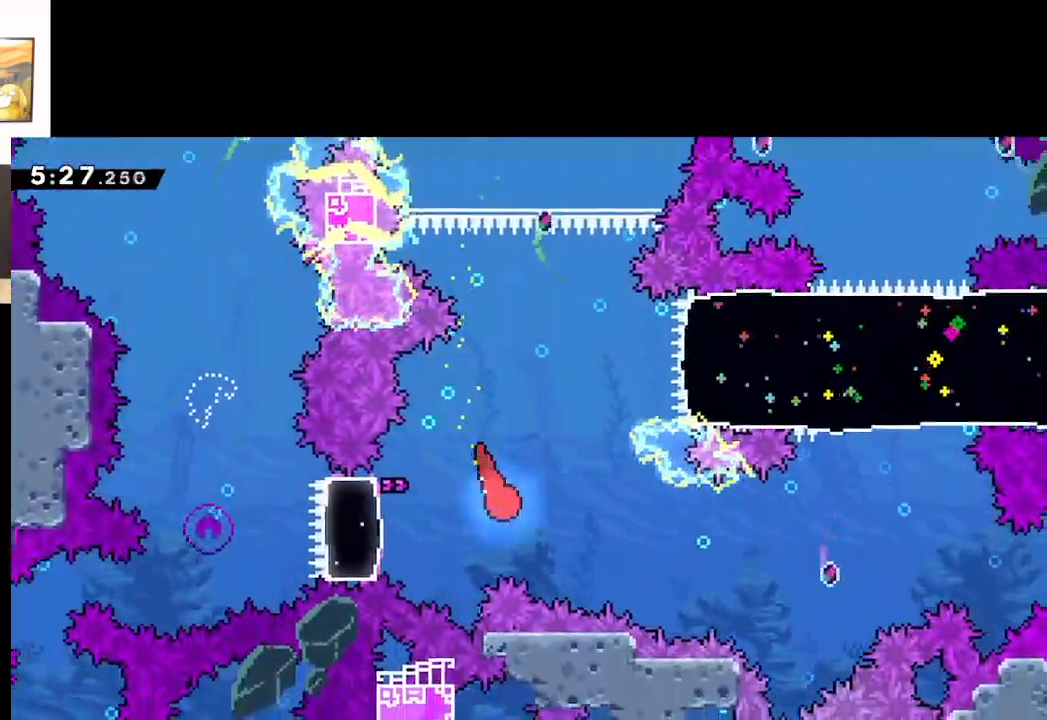
{"buttons": ["A"], "left_stick": "up-right", "right_stick": "center", "events": [[467, "left_stick", "up-right"]]}
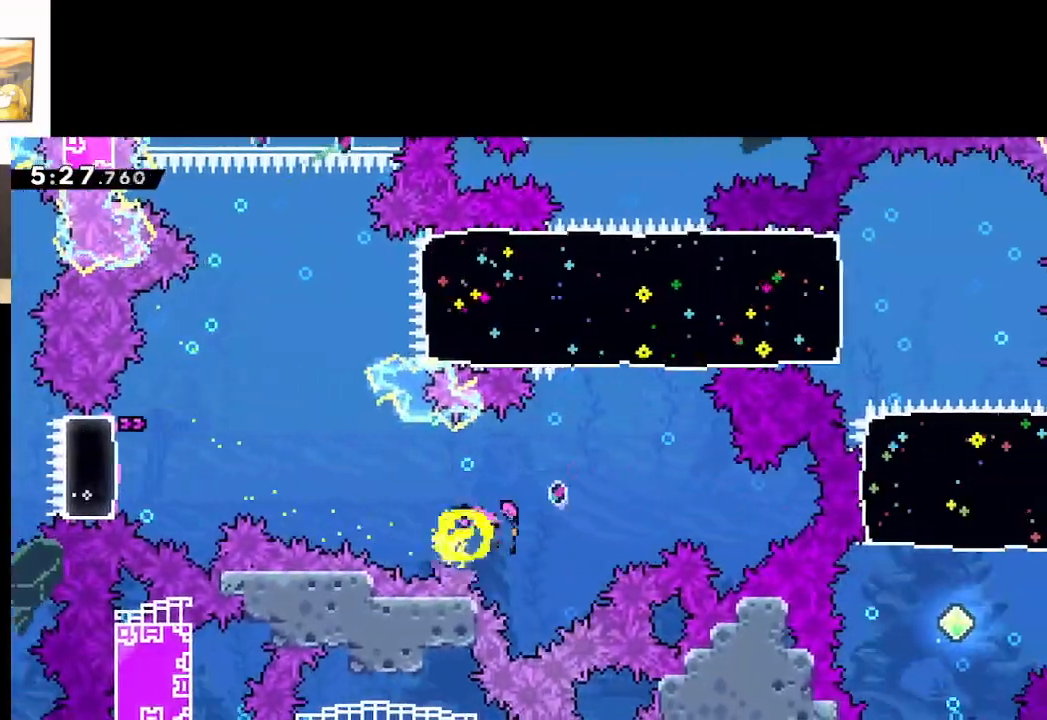
{"buttons": ["A", "X"], "left_stick": "up", "right_stick": "center", "events": [[317, "X", "down"], [433, "left_stick", "up"]]}
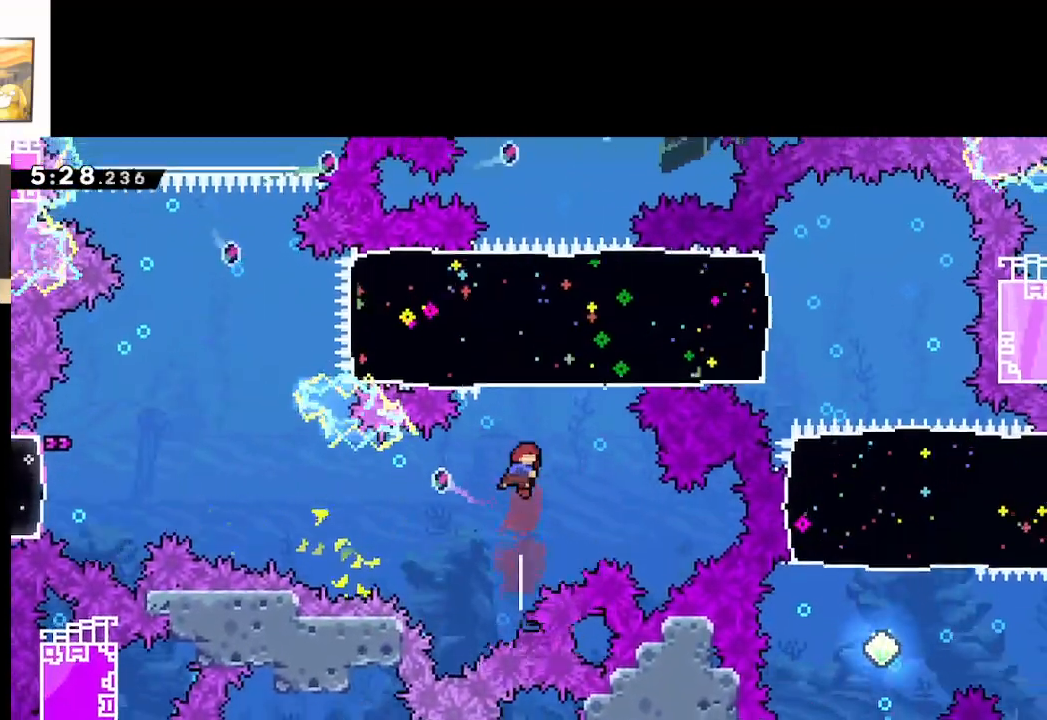
{"buttons": ["A", "X"], "left_stick": "up", "right_stick": "center", "events": [[233, "X", "up"], [317, "X", "down"]]}
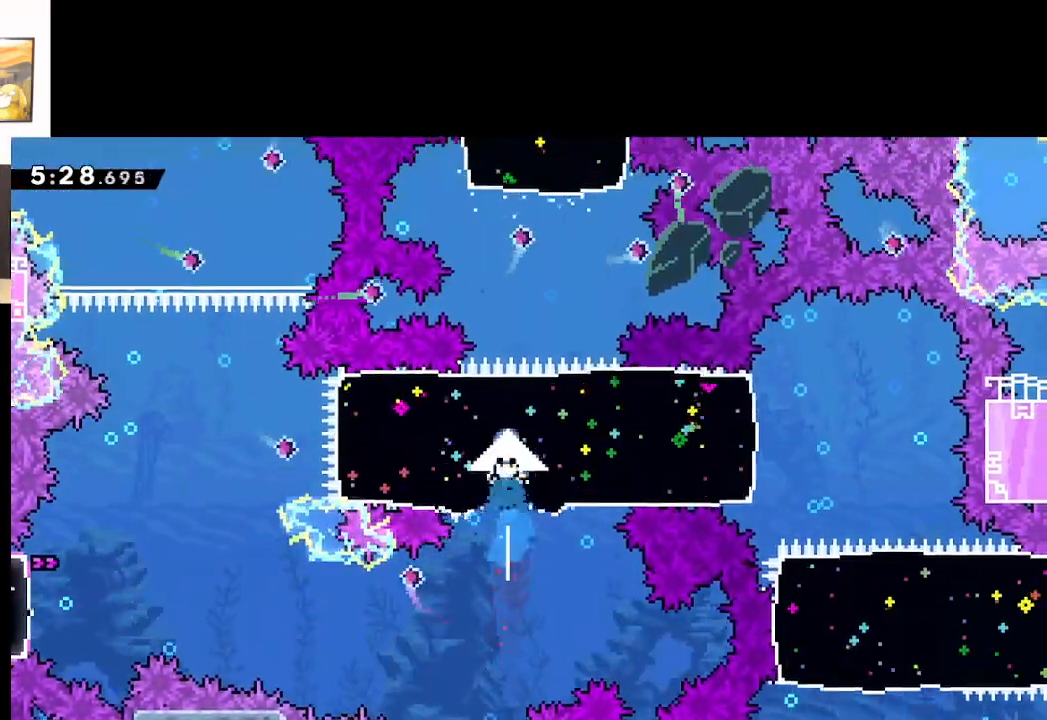
{"buttons": ["A"], "left_stick": "up", "right_stick": "center", "events": [[183, "X", "up"], [317, "left_stick", "up-right"], [450, "left_stick", "up"]]}